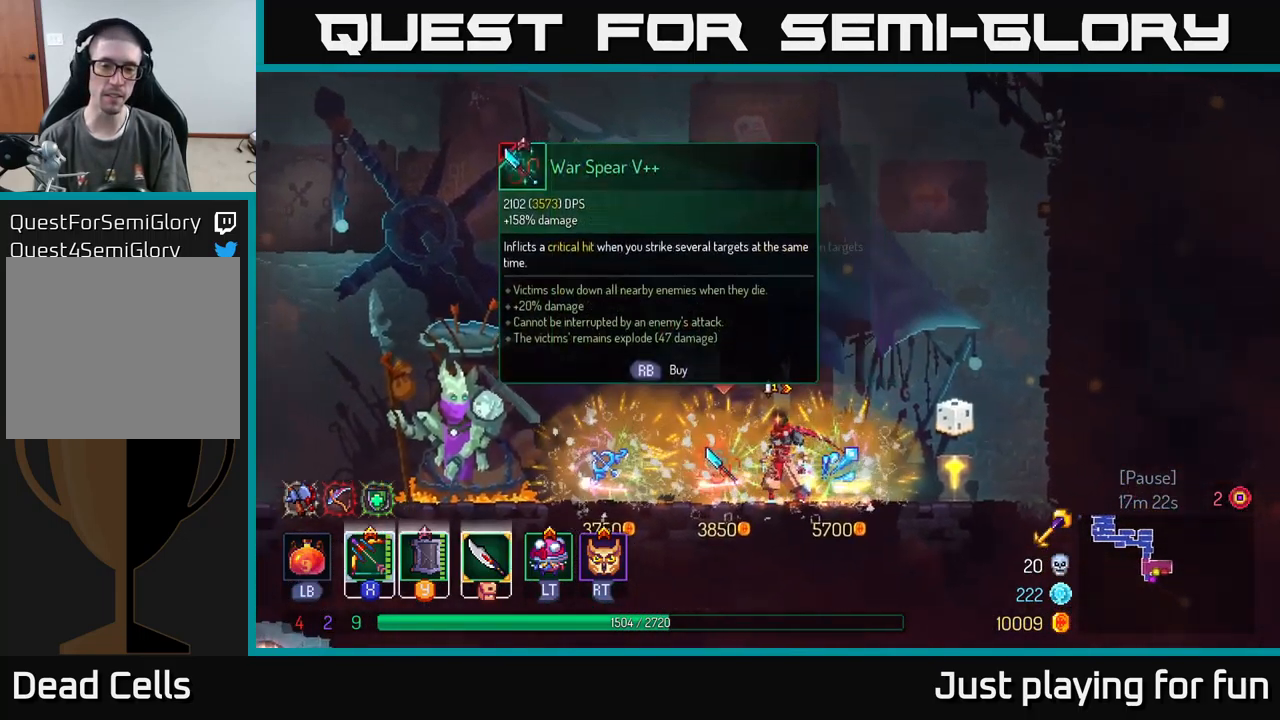
Gameplay with a controller (Xbox layout); each line is a JSON object with the inputs held at the frame after it. "events" lists button and stick changes between this image and that frame as [ms after this image, input, new state], when the widget could be followed in between.
{"buttons": [], "left_stick": "center", "right_stick": "center", "events": []}
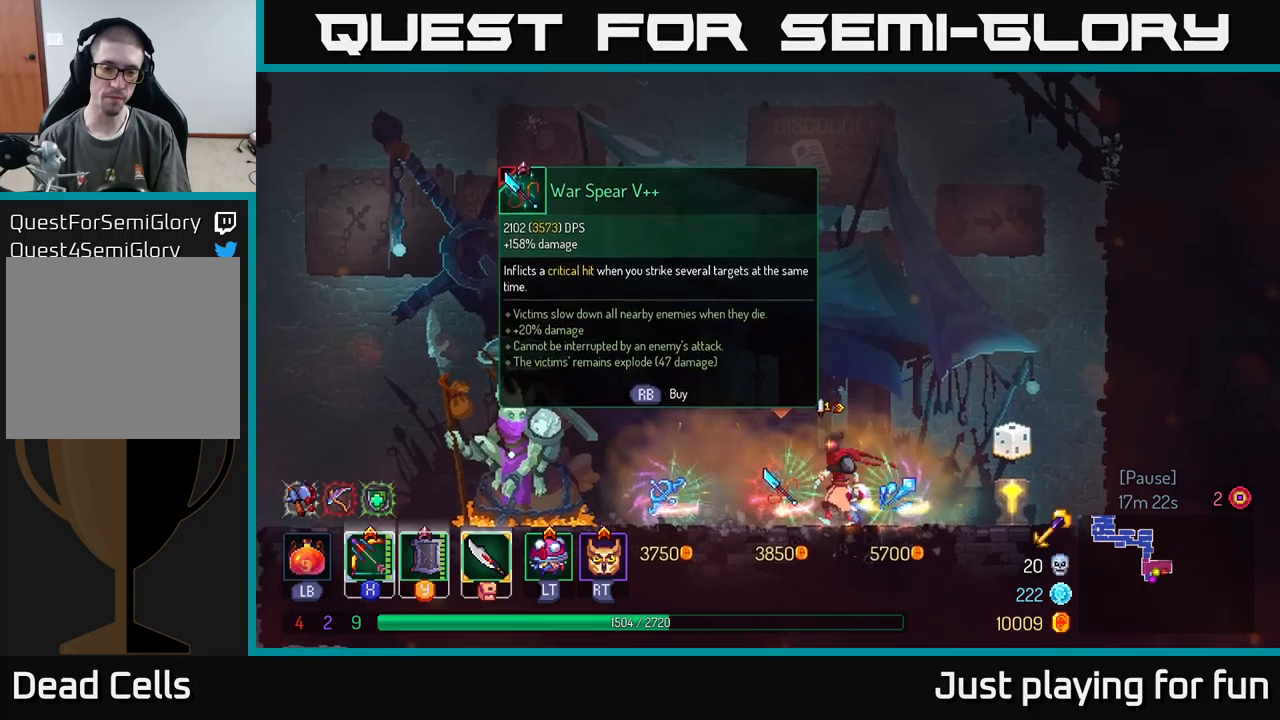
{"buttons": [], "left_stick": "left", "right_stick": "center", "events": [[17, "left_stick", "left"]]}
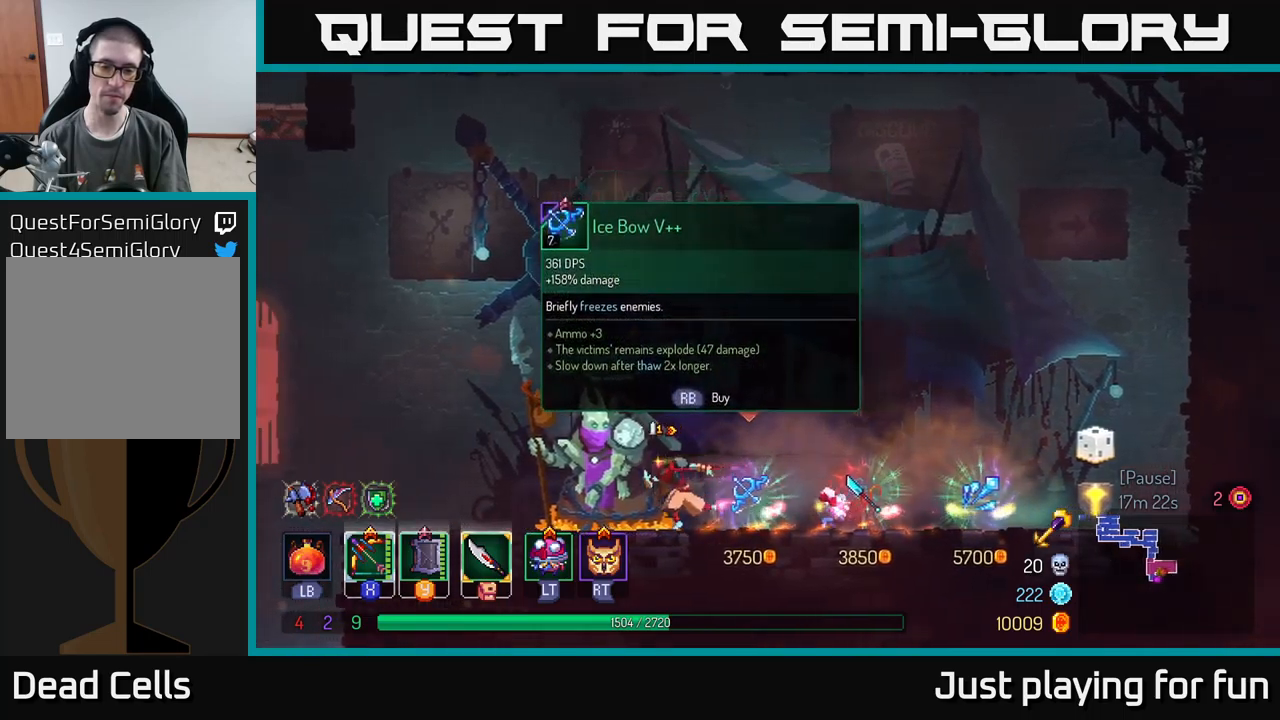
{"buttons": [], "left_stick": "left", "right_stick": "down", "events": [[184, "B", "down"], [267, "B", "up"], [350, "right_stick", "down"]]}
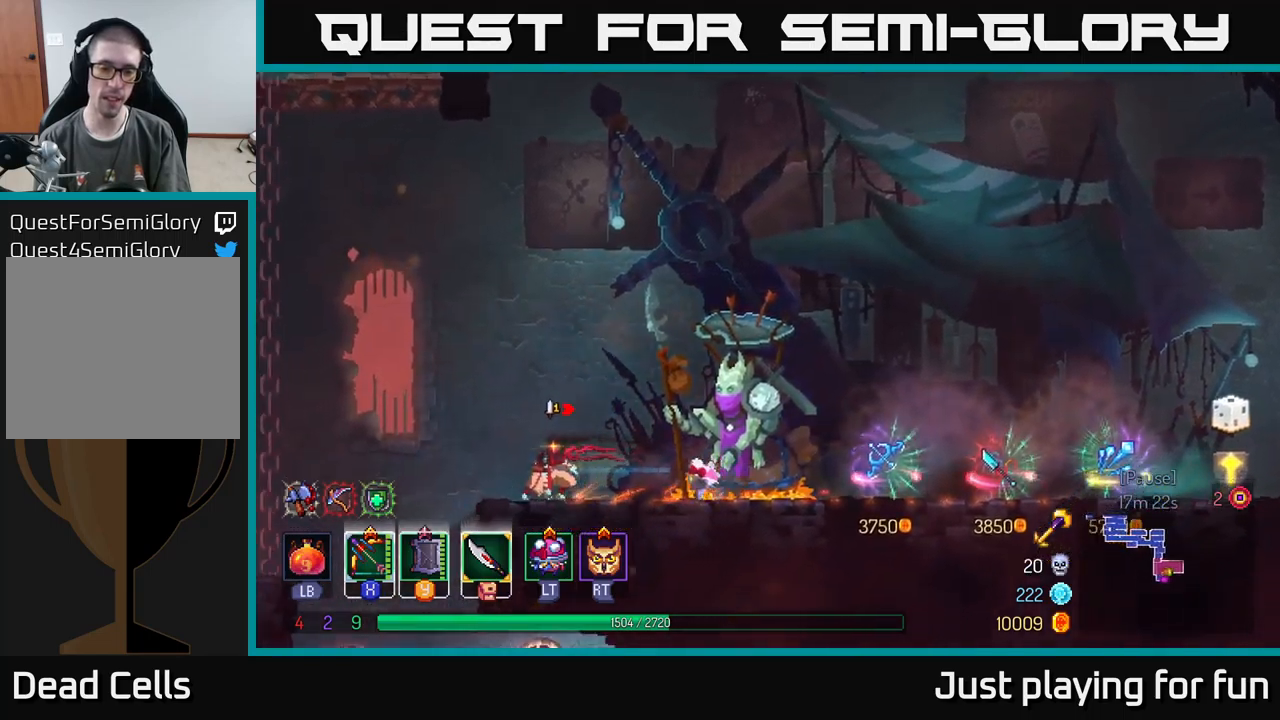
{"buttons": ["A"], "left_stick": "down", "right_stick": "center", "events": [[317, "right_stick", "center"], [400, "left_stick", "down"], [434, "A", "down"]]}
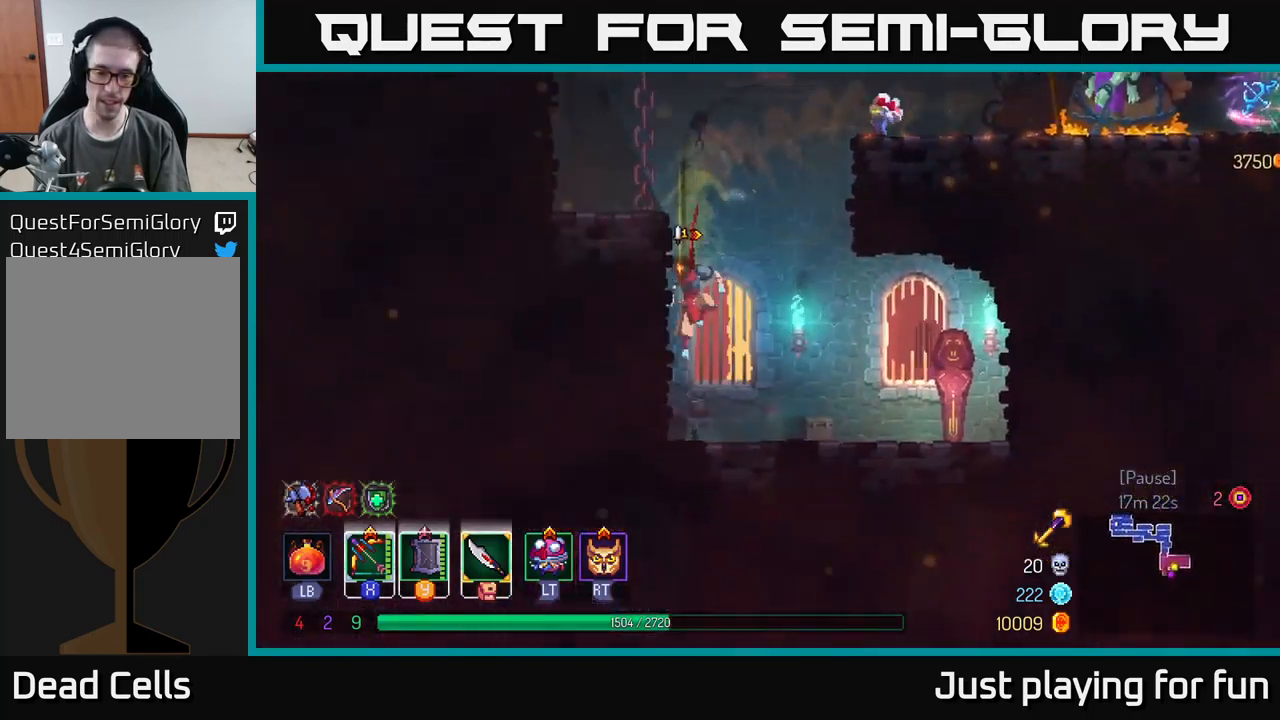
{"buttons": [], "left_stick": "right", "right_stick": "center", "events": [[17, "A", "up"], [184, "left_stick", "right"]]}
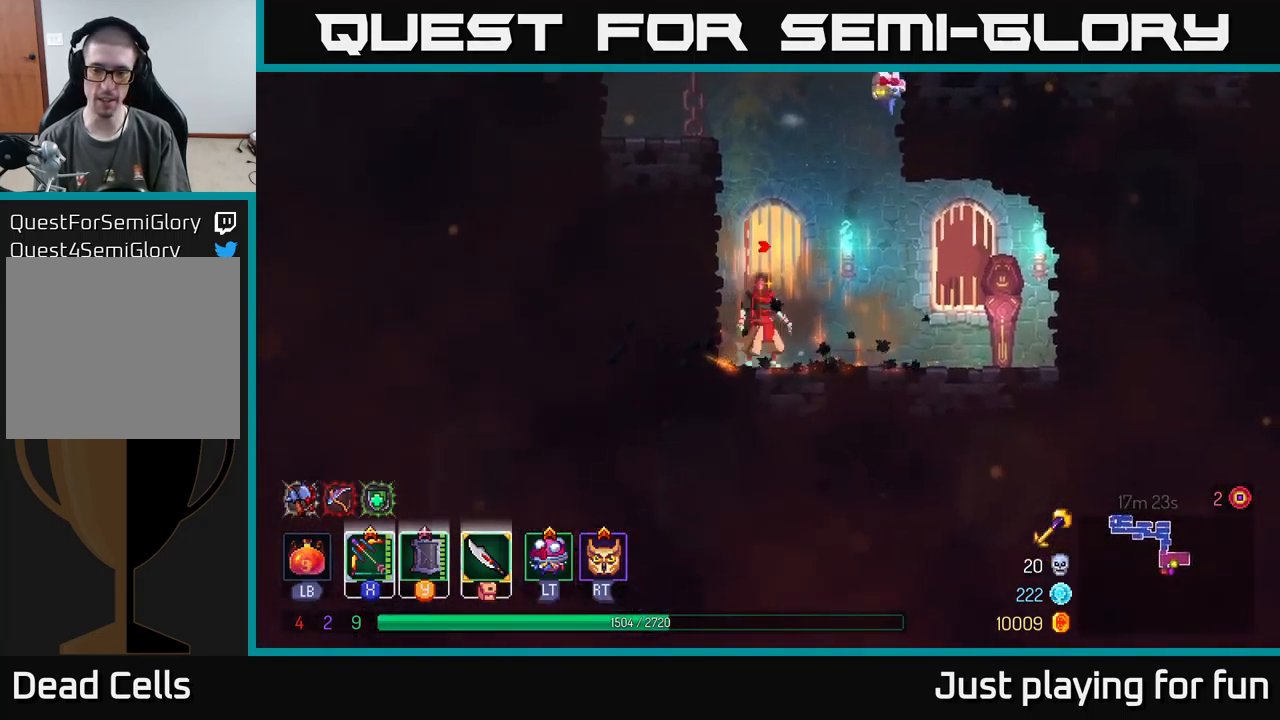
{"buttons": [], "left_stick": "right", "right_stick": "center", "events": [[317, "R1", "down"], [367, "R1", "up"]]}
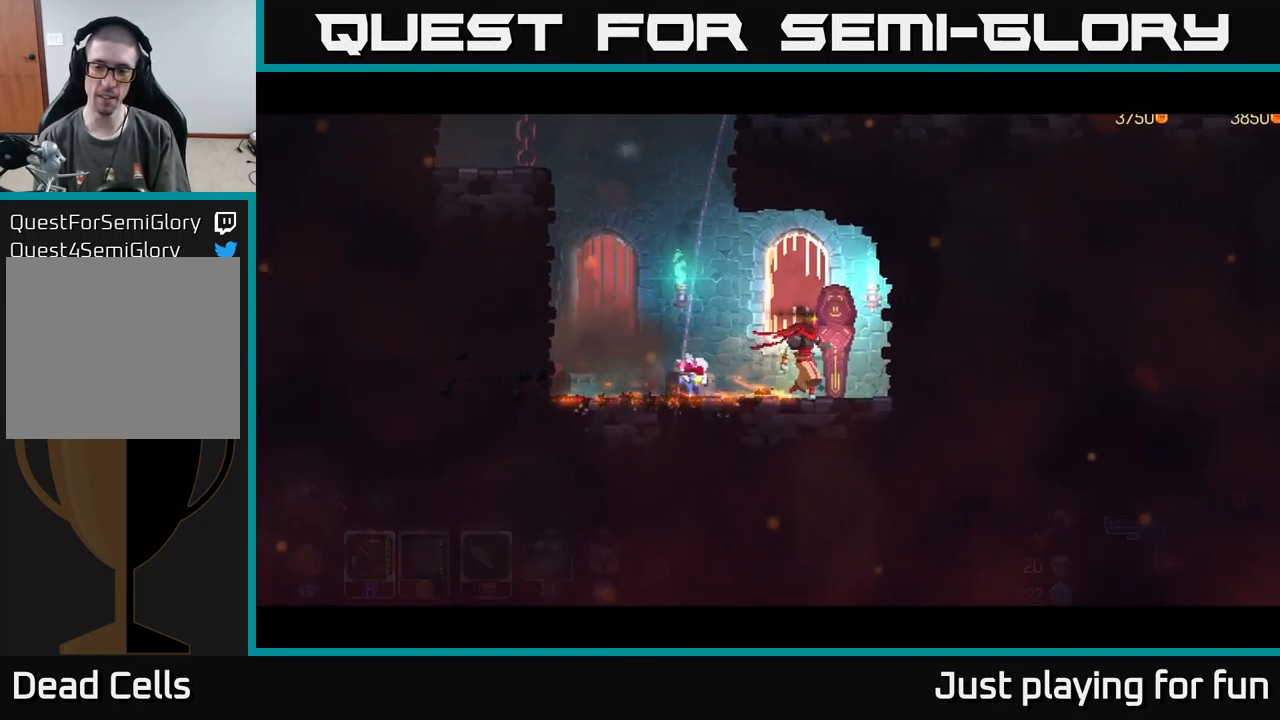
{"buttons": [], "left_stick": "center", "right_stick": "center", "events": [[150, "left_stick", "center"]]}
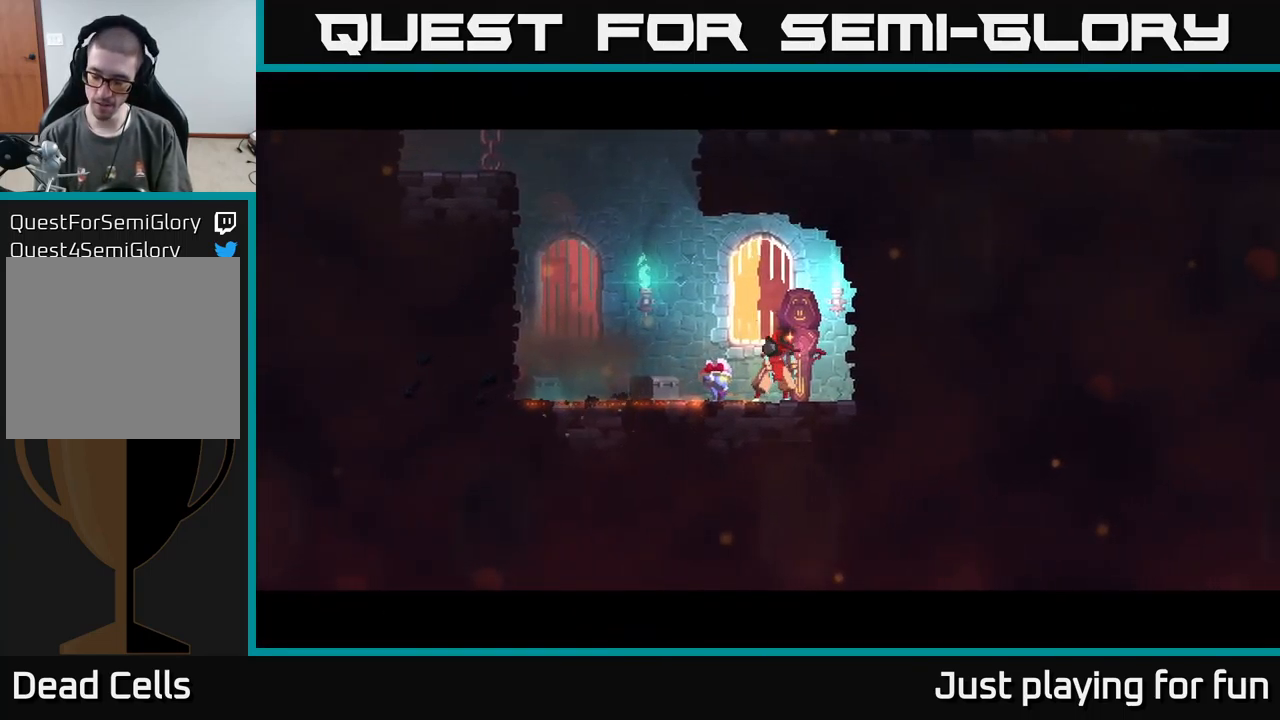
{"buttons": [], "left_stick": "center", "right_stick": "center", "events": []}
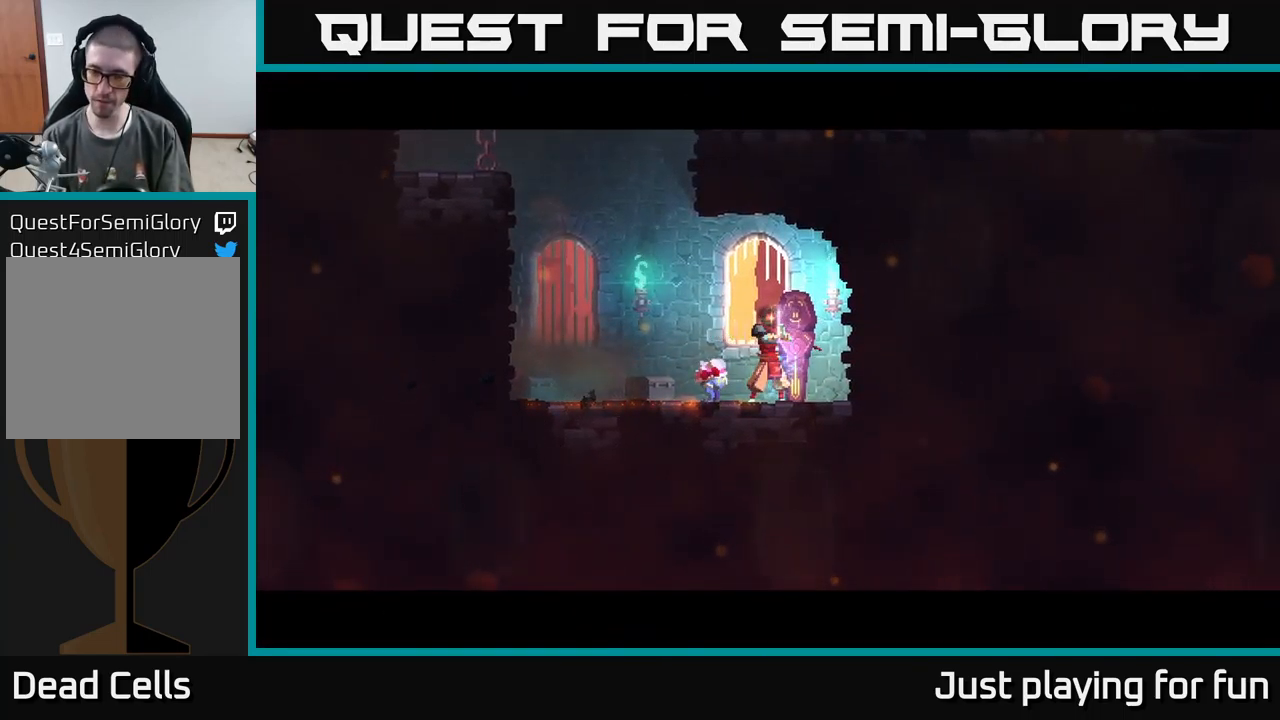
{"buttons": [], "left_stick": "up", "right_stick": "center", "events": [[450, "left_stick", "up"]]}
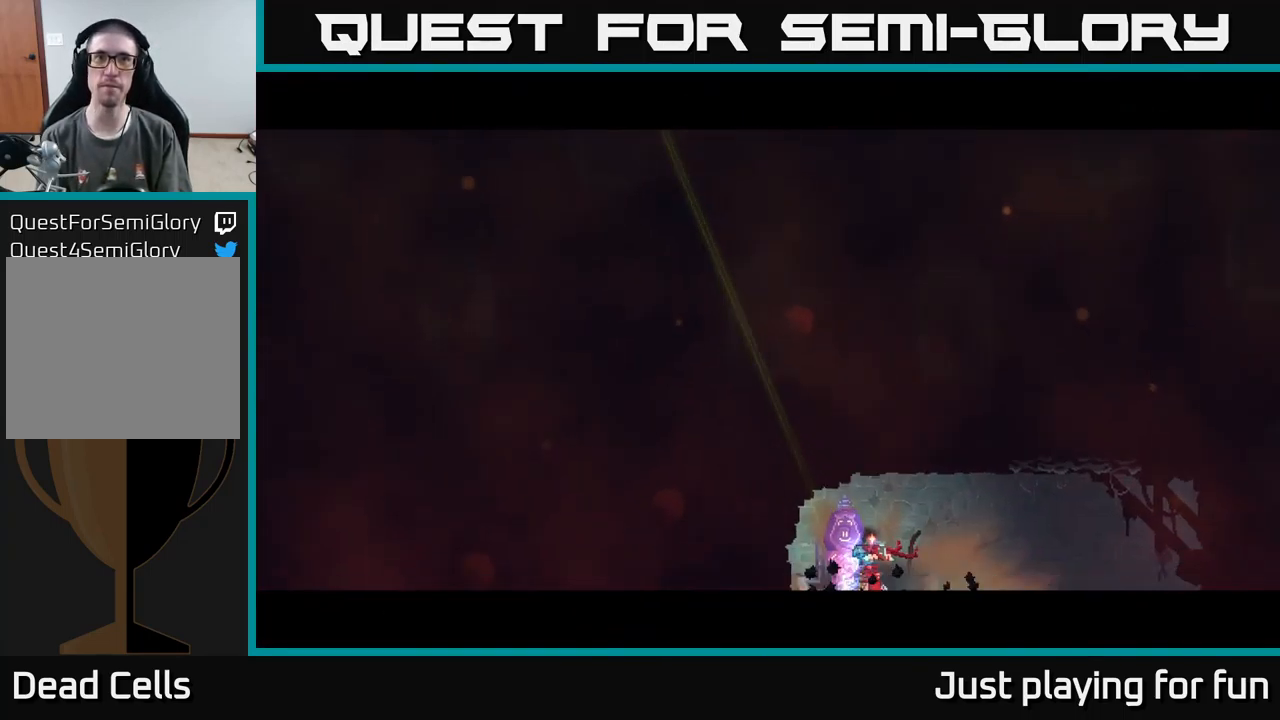
{"buttons": [], "left_stick": "right", "right_stick": "center", "events": [[100, "left_stick", "center"], [284, "left_stick", "right"]]}
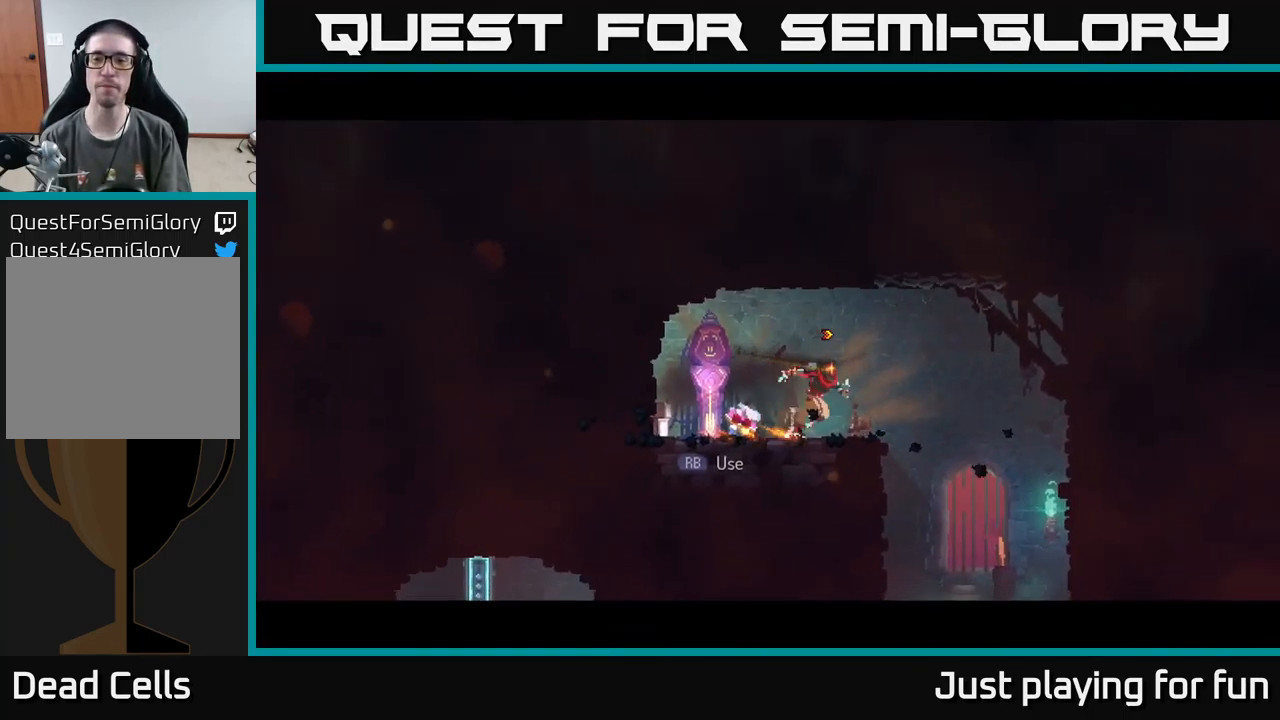
{"buttons": ["B"], "left_stick": "down", "right_stick": "center", "events": [[300, "left_stick", "down"], [350, "A", "down"], [451, "A", "up"], [484, "B", "down"]]}
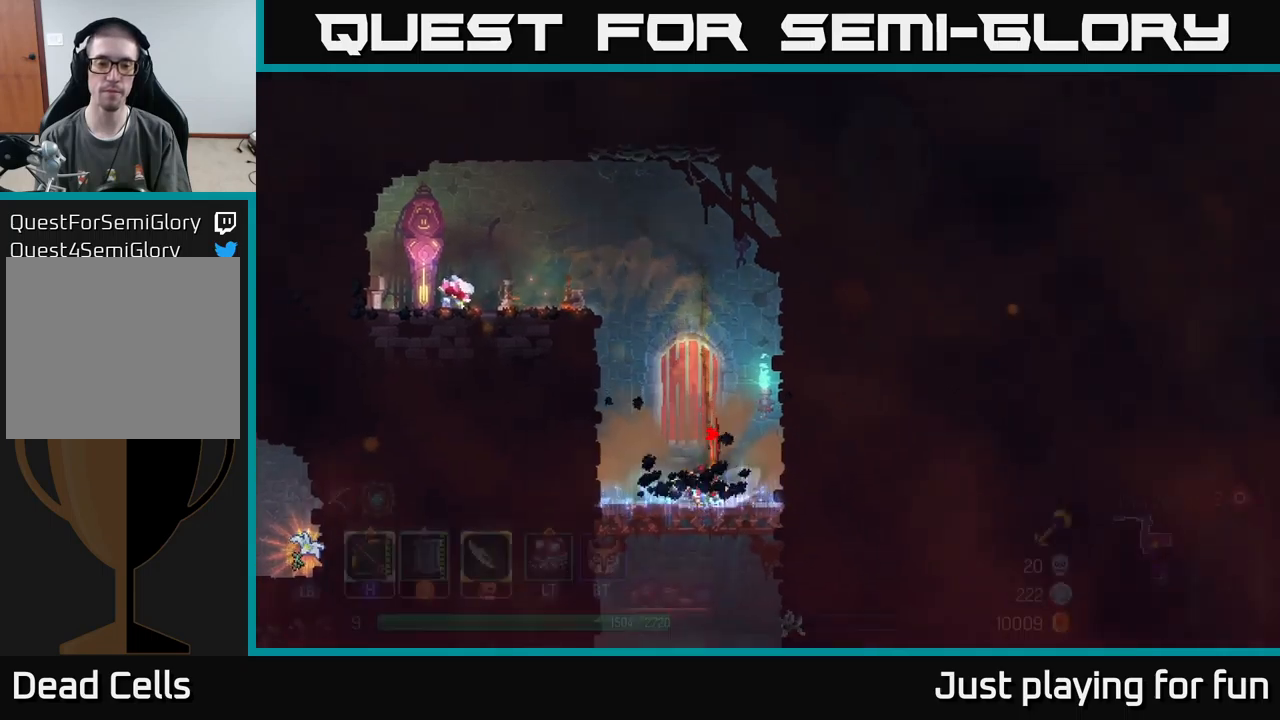
{"buttons": [], "left_stick": "down-left", "right_stick": "center", "events": [[17, "left_stick", "left"], [83, "B", "up"], [133, "B", "down"], [183, "B", "up"], [233, "left_stick", "down-left"], [417, "A", "down"], [467, "A", "up"]]}
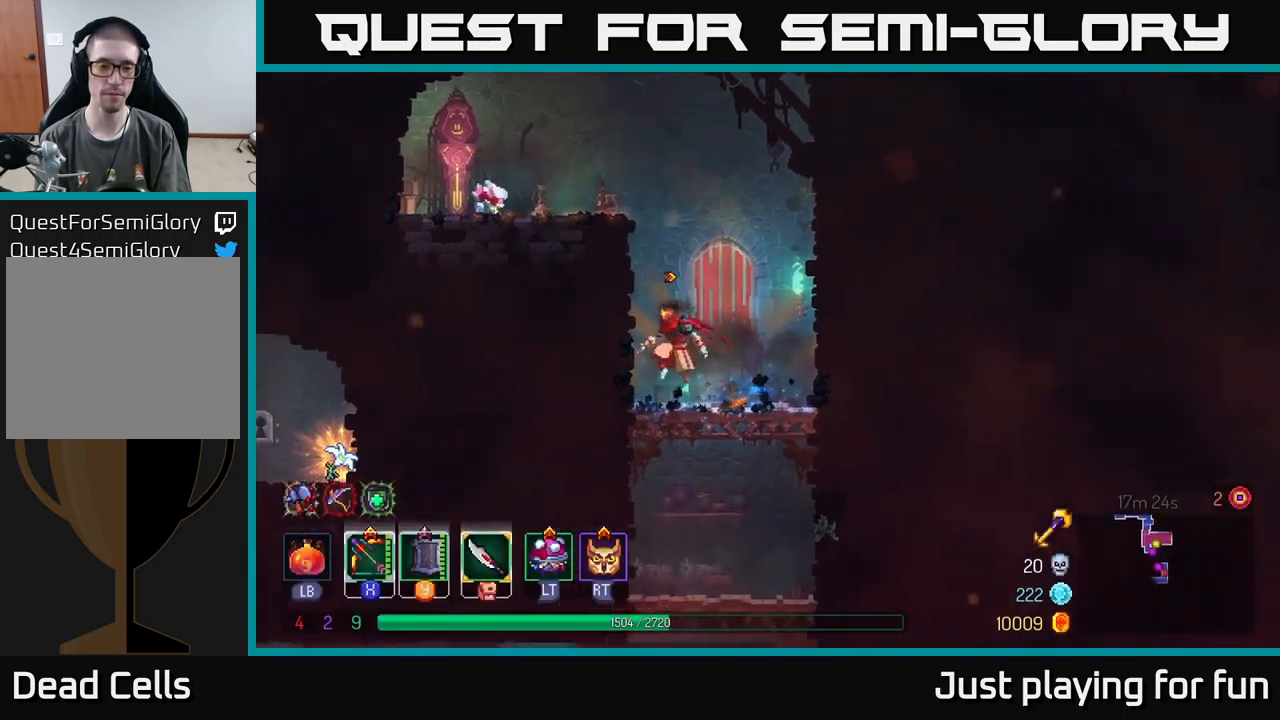
{"buttons": [], "left_stick": "down-left", "right_stick": "center", "events": [[33, "A", "down"], [117, "A", "up"]]}
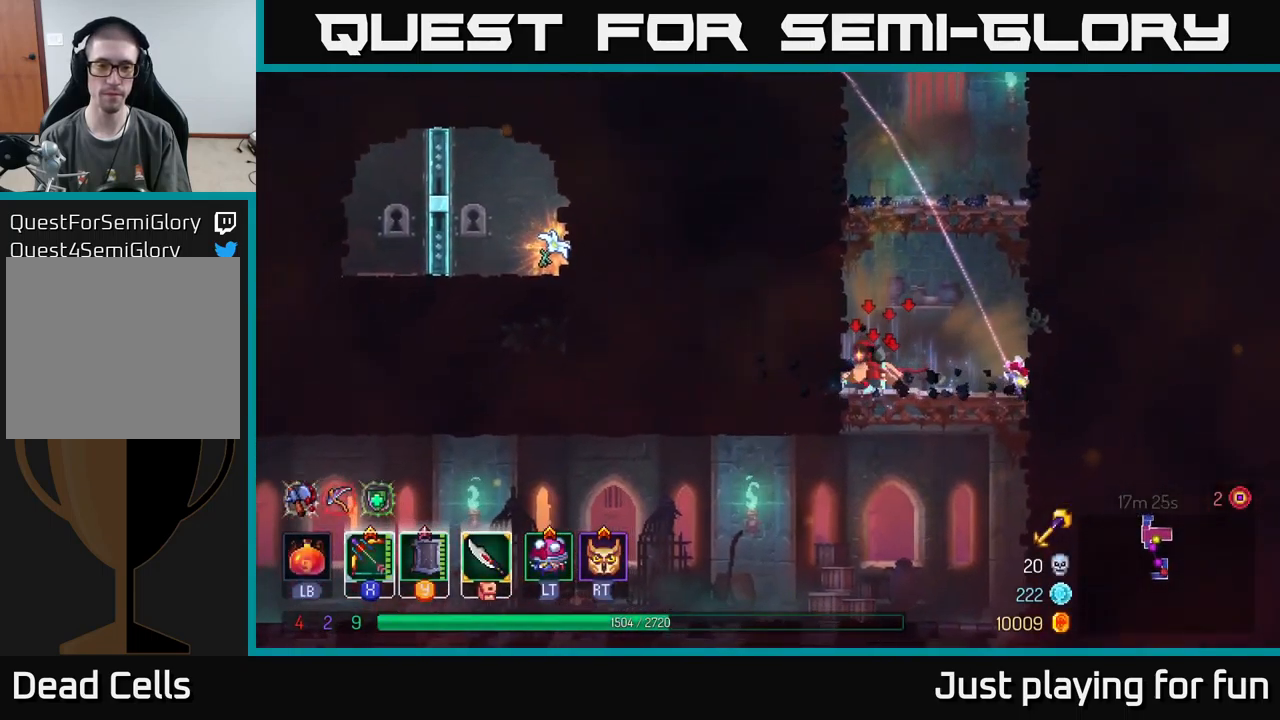
{"buttons": [], "left_stick": "left", "right_stick": "center", "events": [[67, "A", "down"], [167, "A", "up"], [250, "A", "down"], [317, "A", "up"], [333, "B", "down"], [350, "left_stick", "left"], [450, "B", "up"]]}
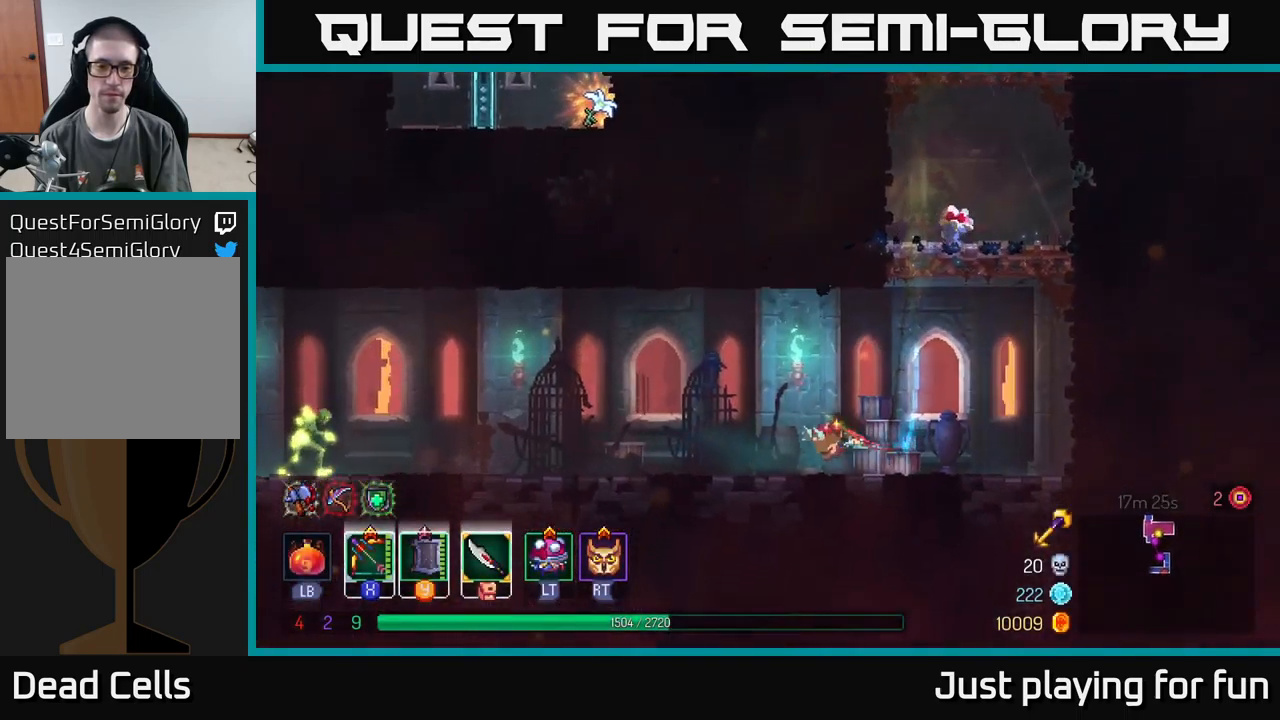
{"buttons": ["X"], "left_stick": "left", "right_stick": "center", "events": [[333, "X", "down"]]}
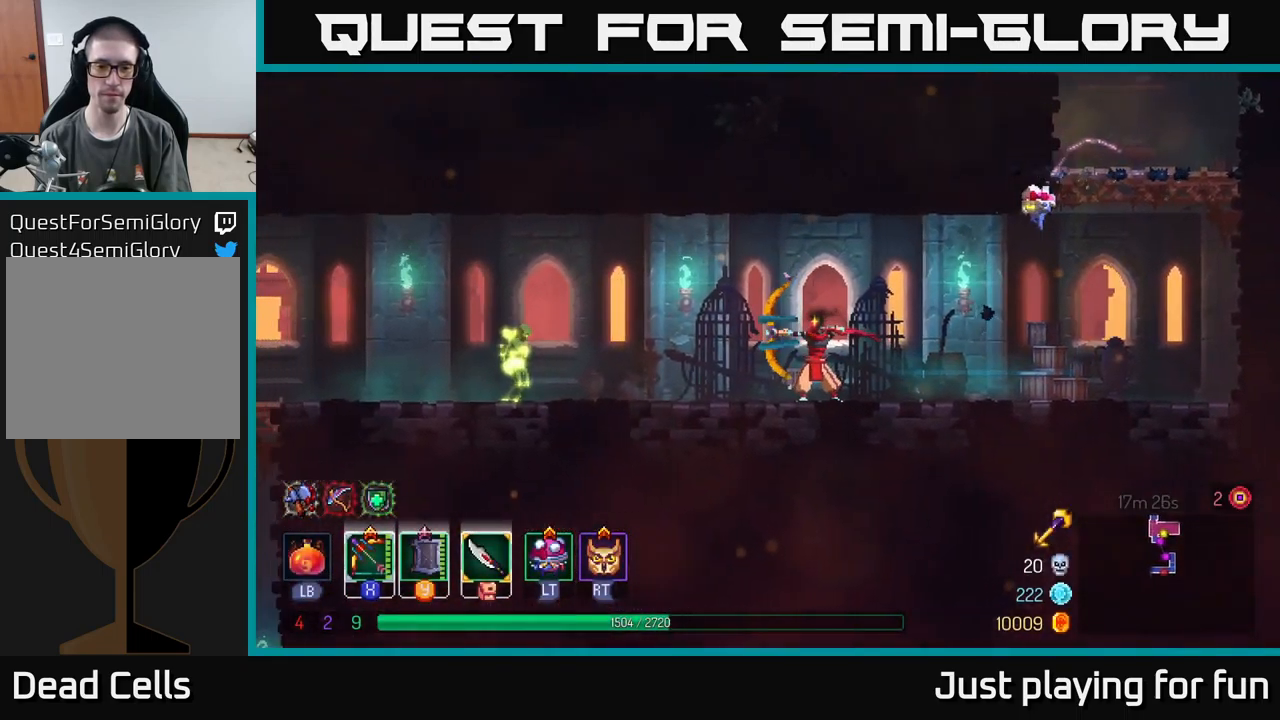
{"buttons": [], "left_stick": "left", "right_stick": "center", "events": [[100, "left_stick", "down-left"], [267, "X", "up"], [317, "left_stick", "left"]]}
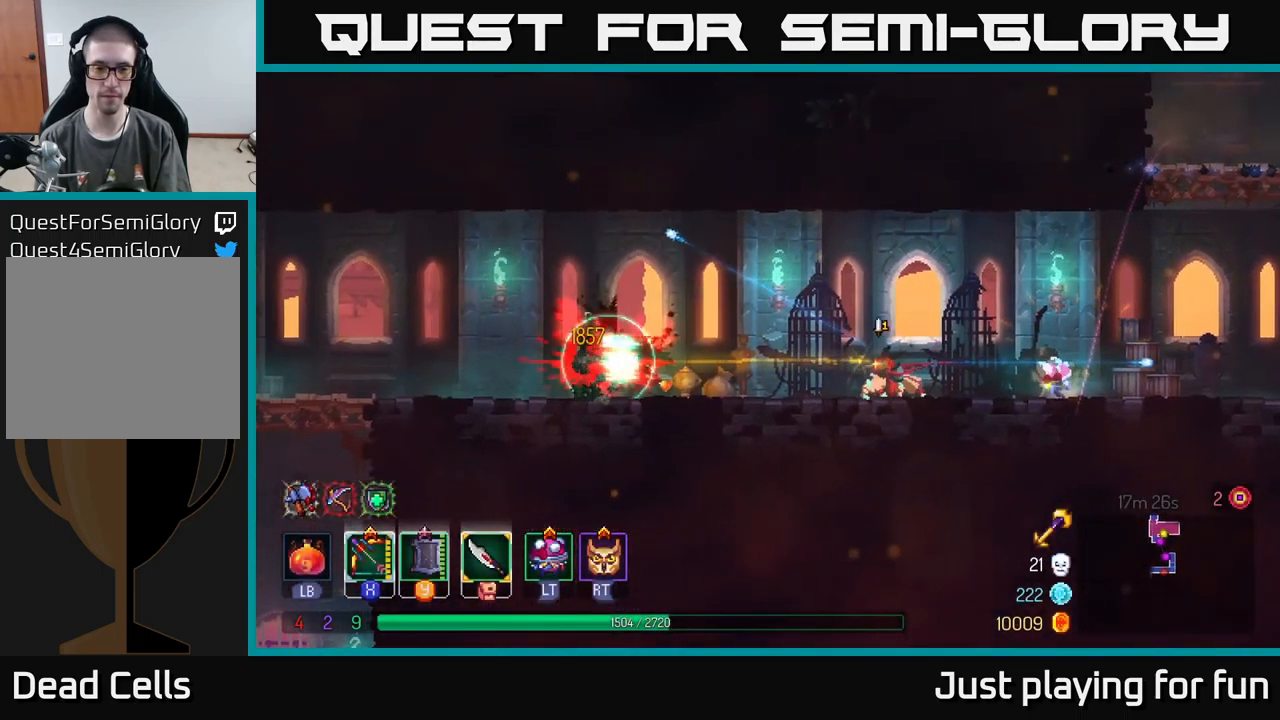
{"buttons": [], "left_stick": "left", "right_stick": "center", "events": []}
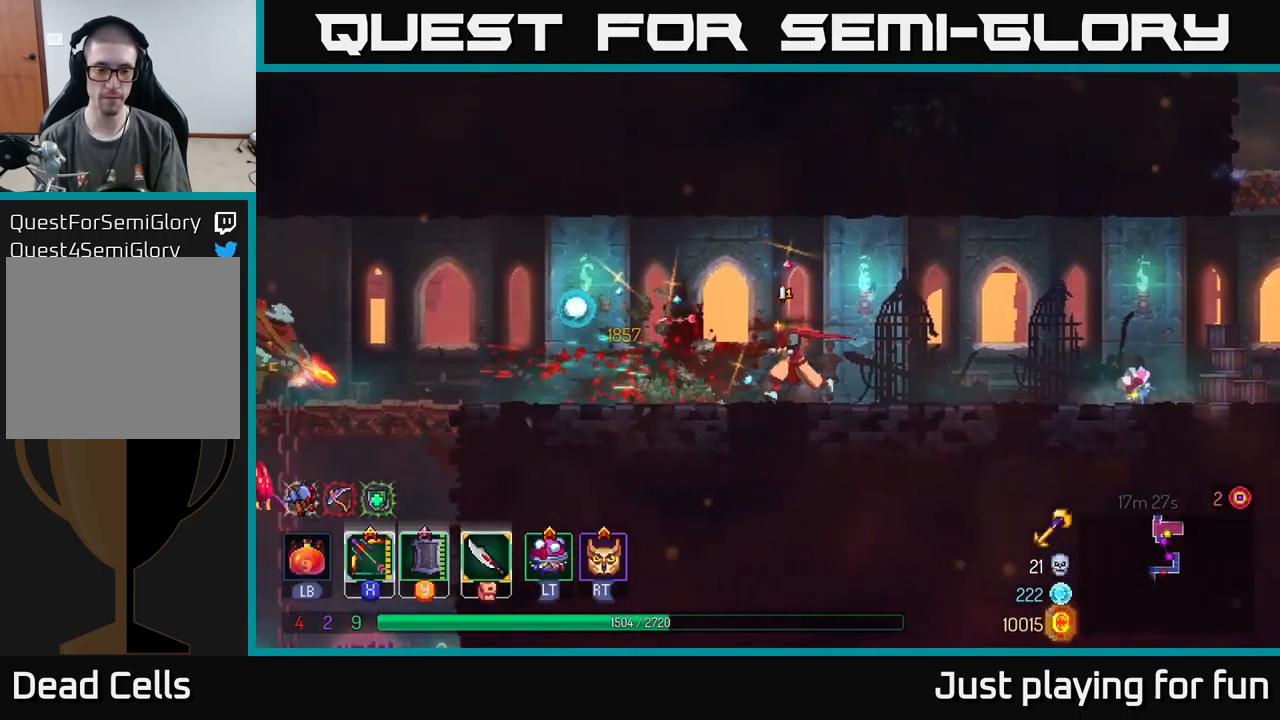
{"buttons": ["X"], "left_stick": "left", "right_stick": "center", "events": [[333, "X", "down"]]}
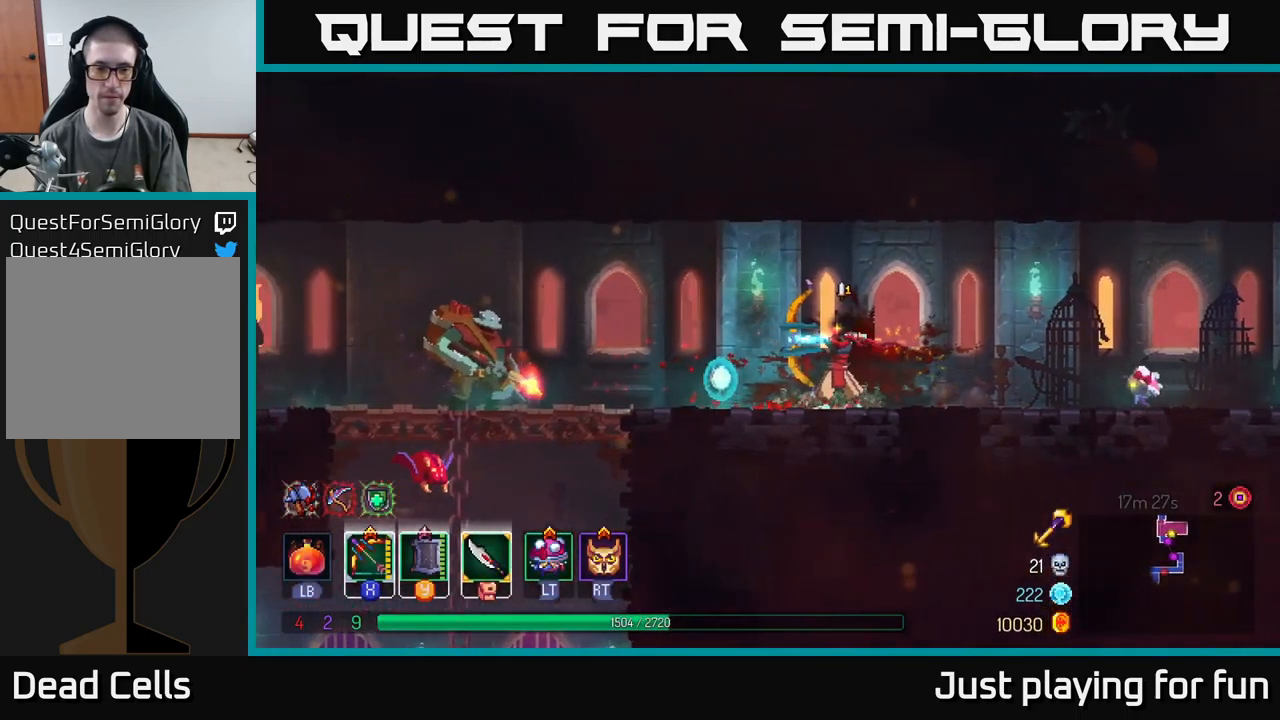
{"buttons": [], "left_stick": "center", "right_stick": "center", "events": [[233, "left_stick", "center"], [283, "X", "up"]]}
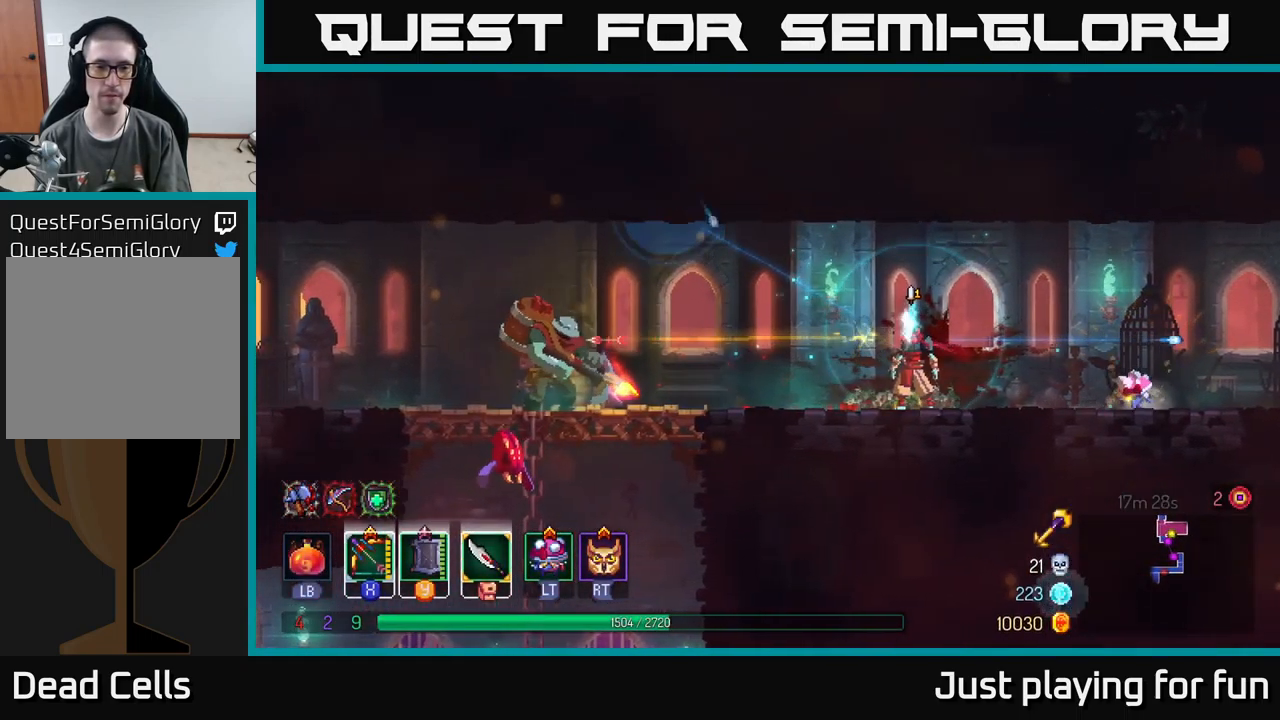
{"buttons": ["X"], "left_stick": "center", "right_stick": "center", "events": [[100, "X", "down"]]}
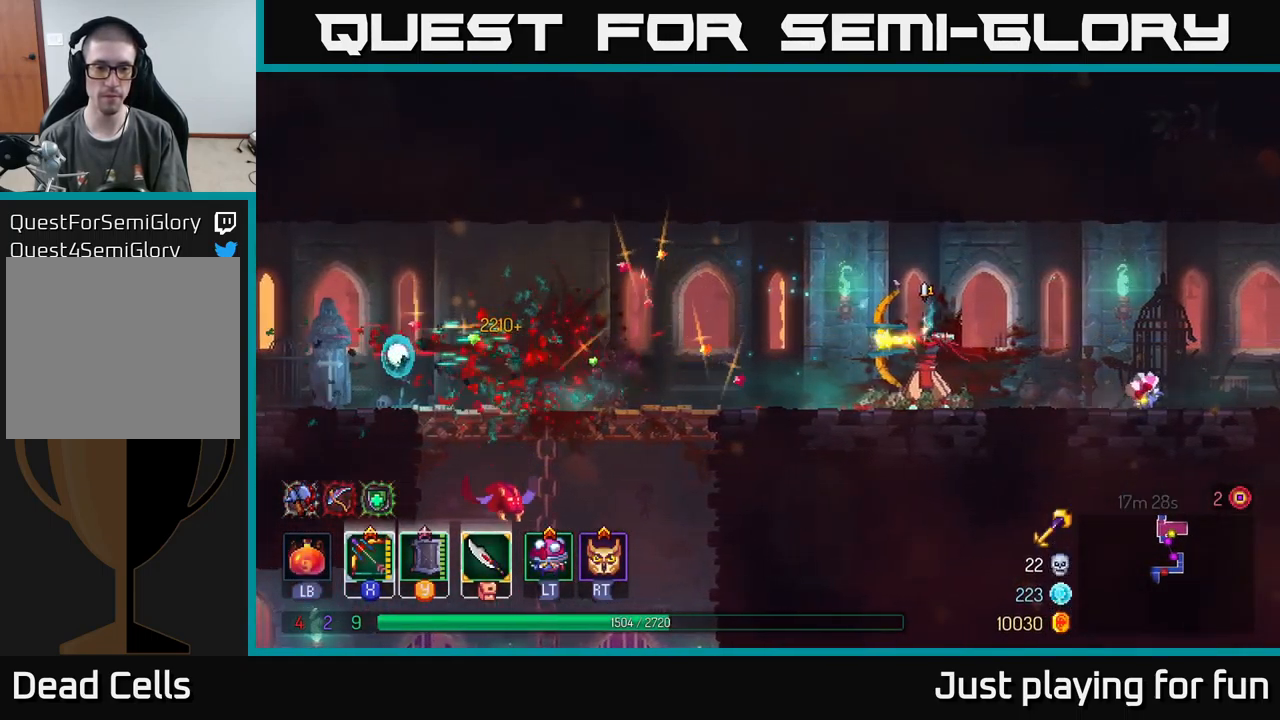
{"buttons": [], "left_stick": "left", "right_stick": "center", "events": [[50, "left_stick", "down-left"], [117, "X", "up"], [217, "left_stick", "left"], [283, "B", "down"], [383, "B", "up"]]}
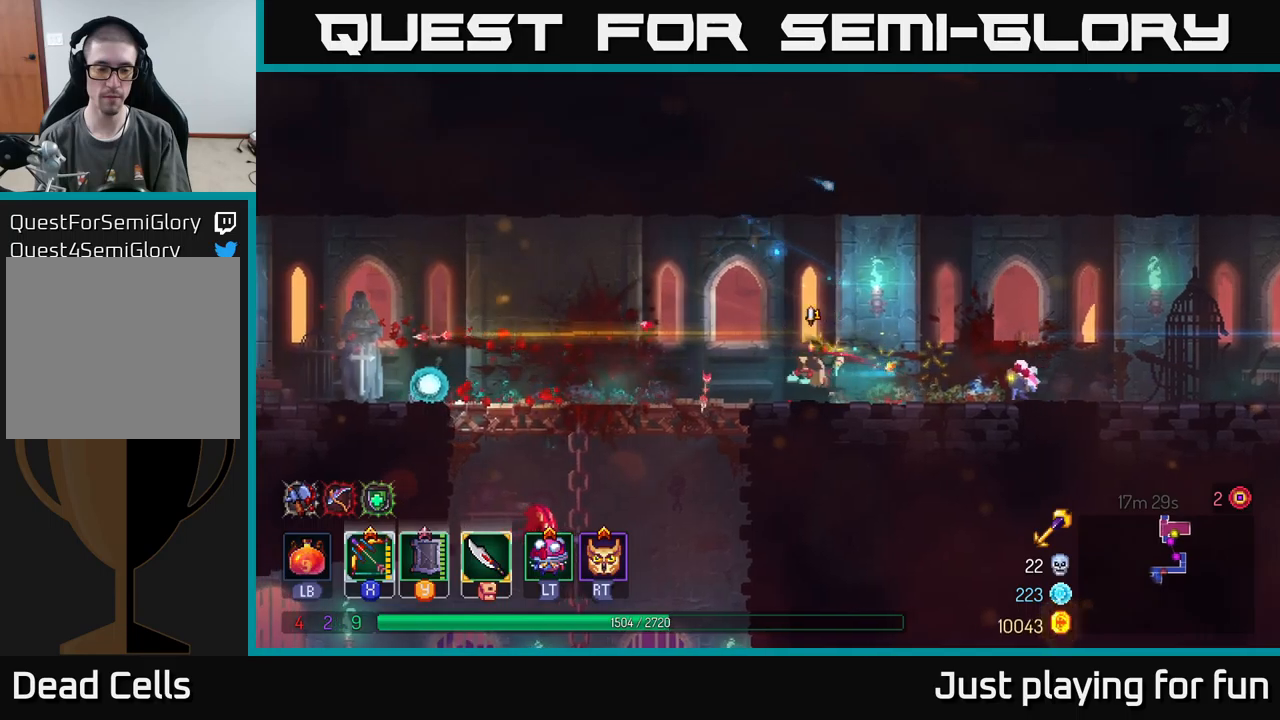
{"buttons": [], "left_stick": "left", "right_stick": "center", "events": []}
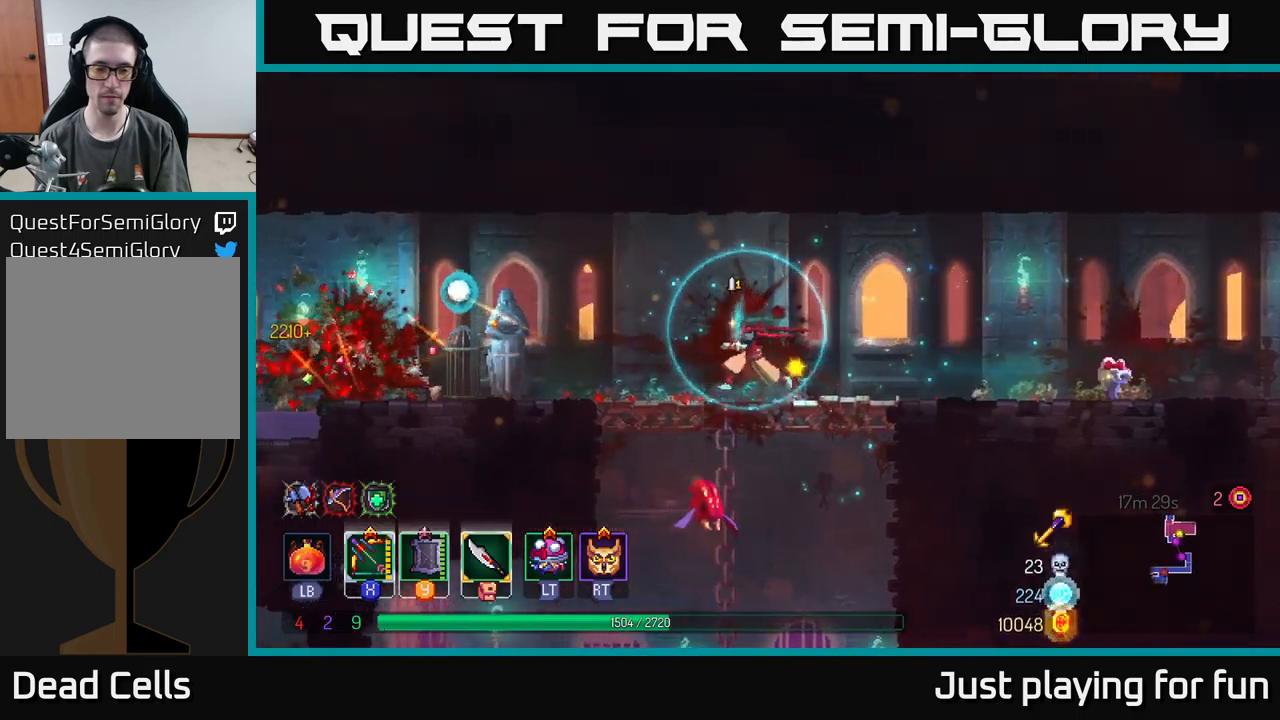
{"buttons": [], "left_stick": "down", "right_stick": "center", "events": [[83, "A", "down"], [133, "A", "up"], [133, "left_stick", "down"], [200, "A", "down"], [283, "A", "up"]]}
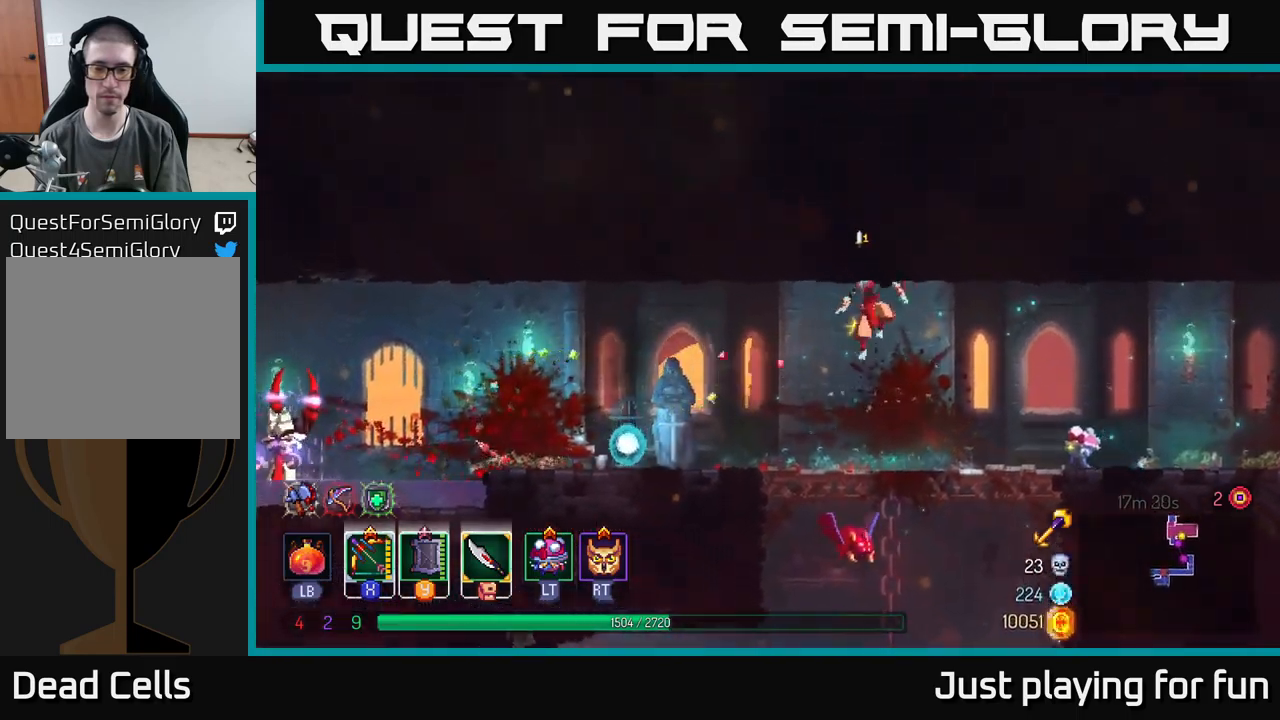
{"buttons": [], "left_stick": "down", "right_stick": "center", "events": [[317, "A", "down"], [400, "A", "up"], [450, "A", "down"], [500, "A", "up"]]}
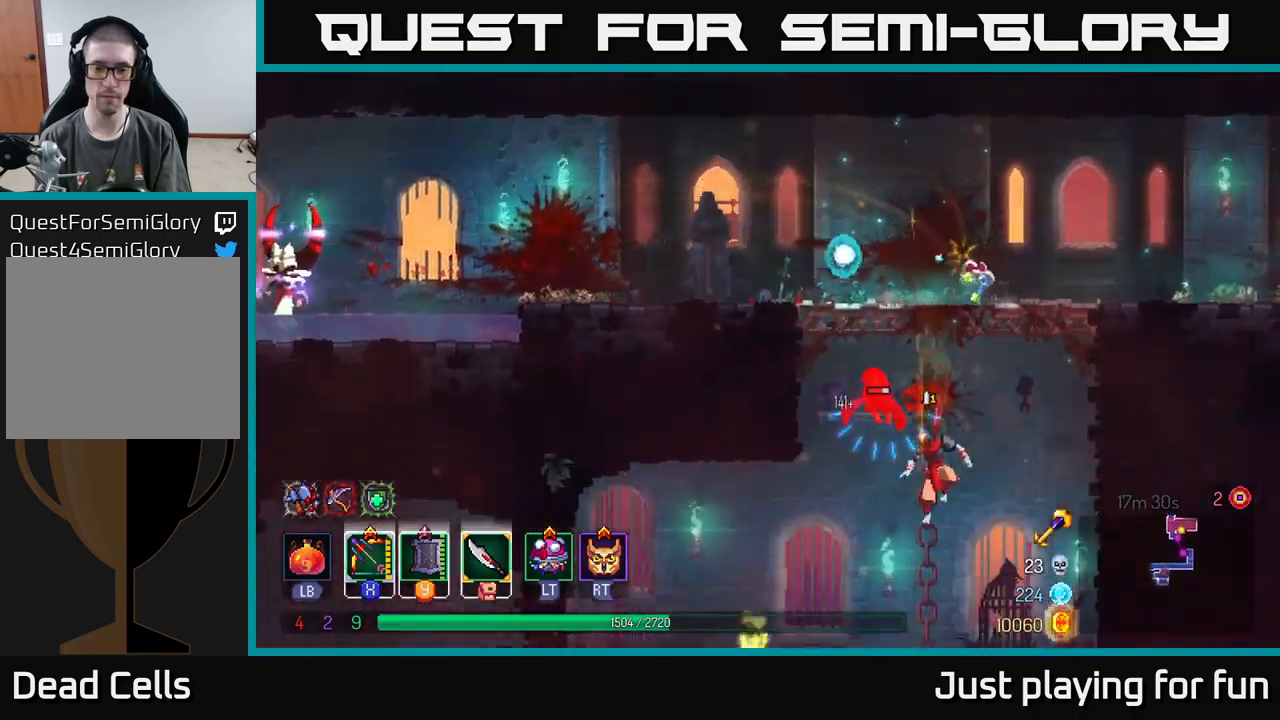
{"buttons": ["X"], "left_stick": "center", "right_stick": "center", "events": [[333, "left_stick", "center"], [417, "X", "down"]]}
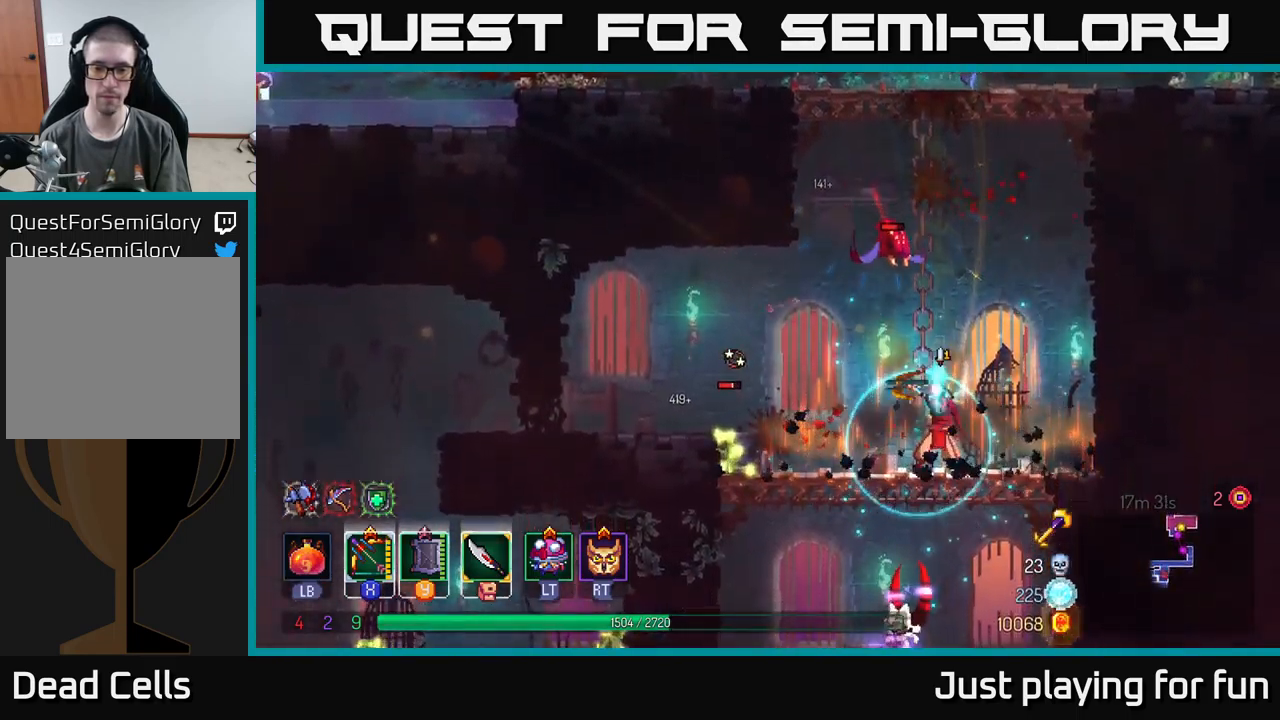
{"buttons": [], "left_stick": "left", "right_stick": "center", "events": [[17, "left_stick", "left"], [167, "left_stick", "down-left"], [367, "X", "up"], [467, "left_stick", "left"]]}
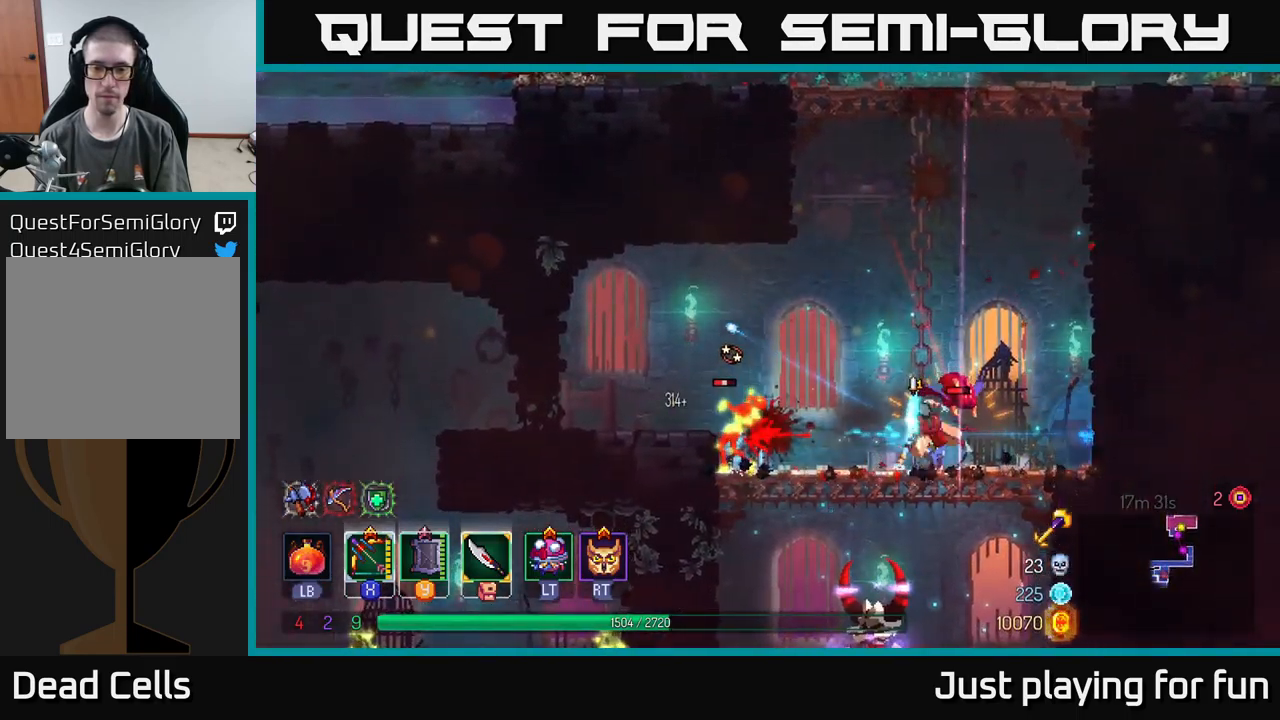
{"buttons": [], "left_stick": "right", "right_stick": "center", "events": [[17, "B", "down"], [150, "B", "up"], [217, "left_stick", "center"], [267, "left_stick", "right"]]}
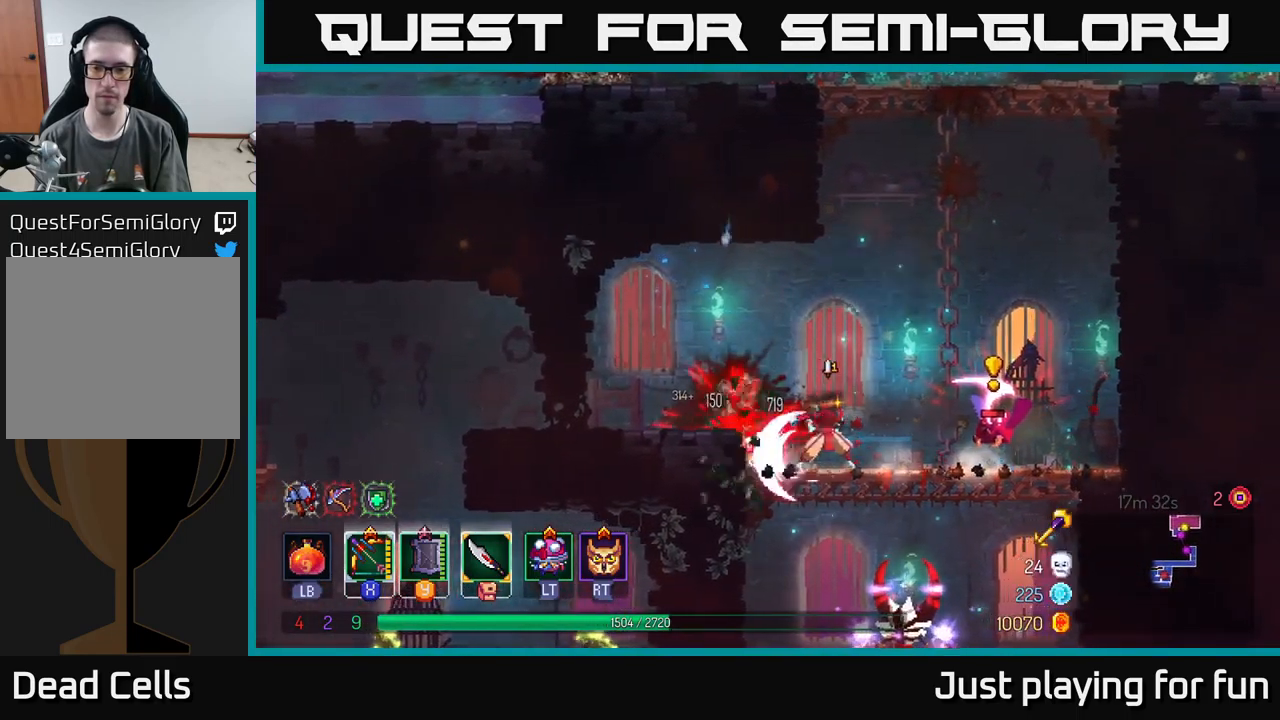
{"buttons": ["B"], "left_stick": "right", "right_stick": "center", "events": [[83, "Y", "down"], [150, "Y", "up"], [417, "B", "down"]]}
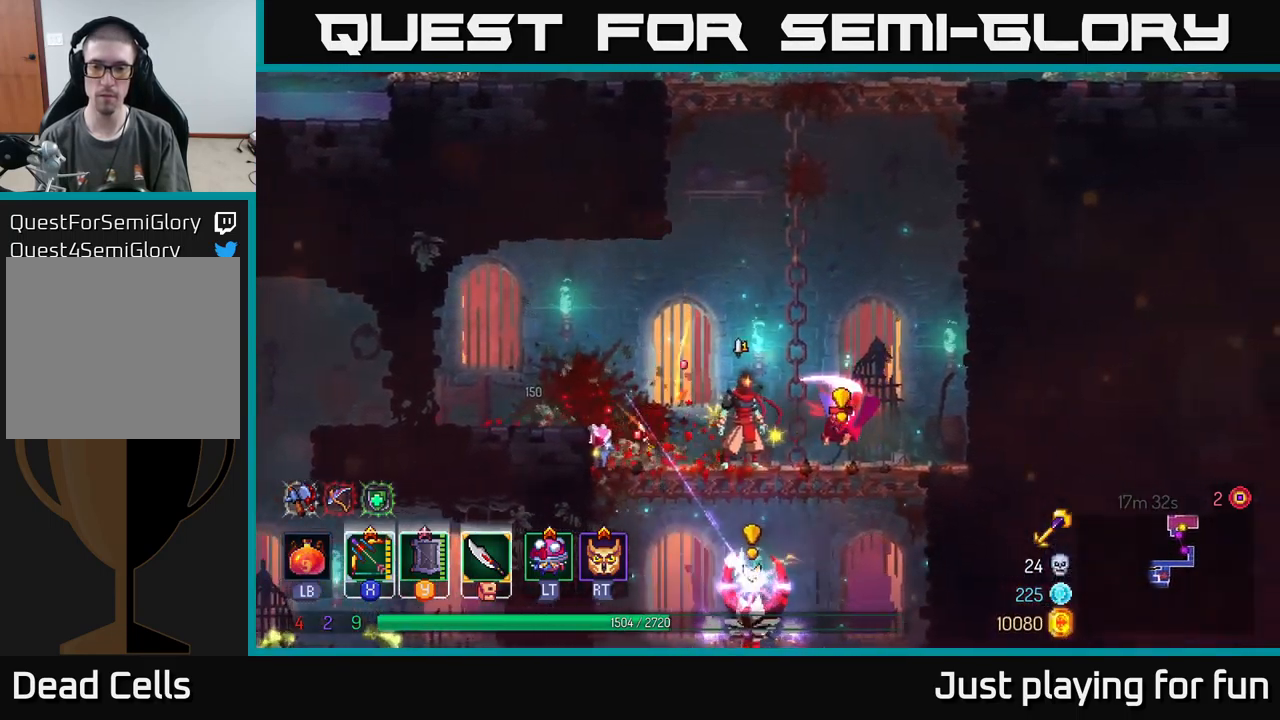
{"buttons": [], "left_stick": "right", "right_stick": "center", "events": [[17, "B", "up"], [217, "B", "down"], [367, "B", "up"]]}
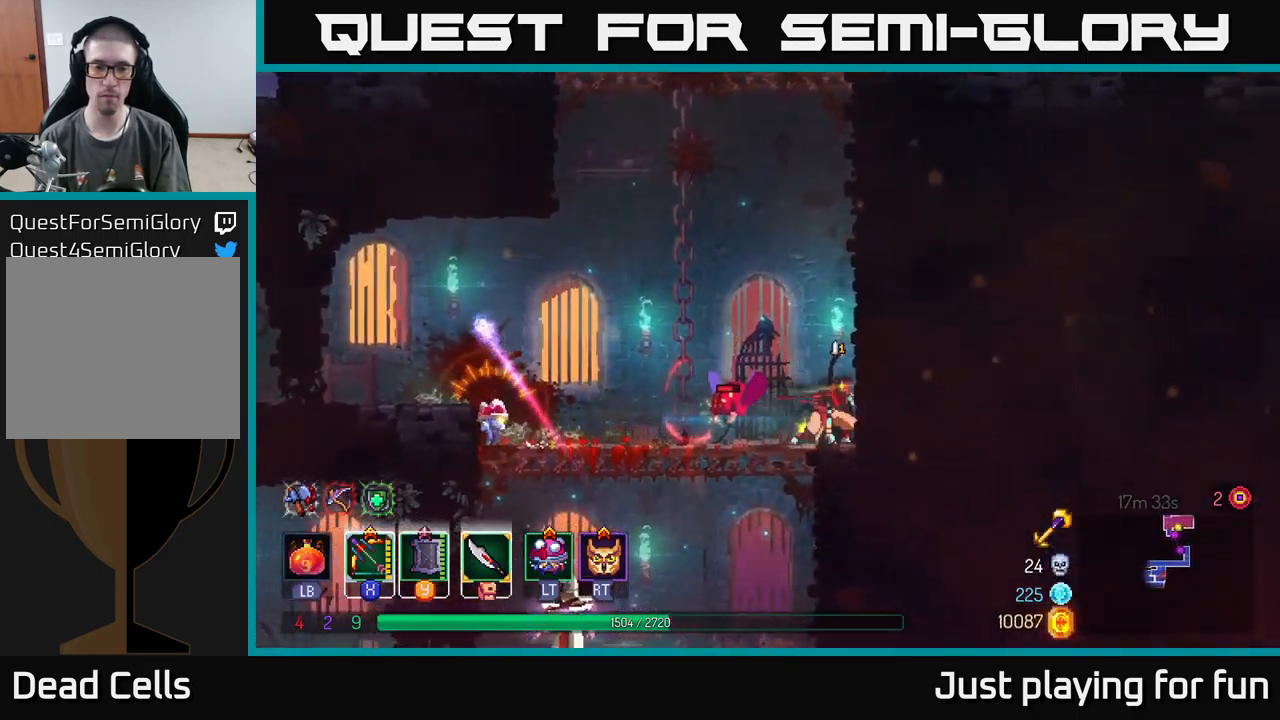
{"buttons": ["X"], "left_stick": "center", "right_stick": "center", "events": [[17, "left_stick", "left"], [67, "X", "down"], [317, "left_stick", "center"]]}